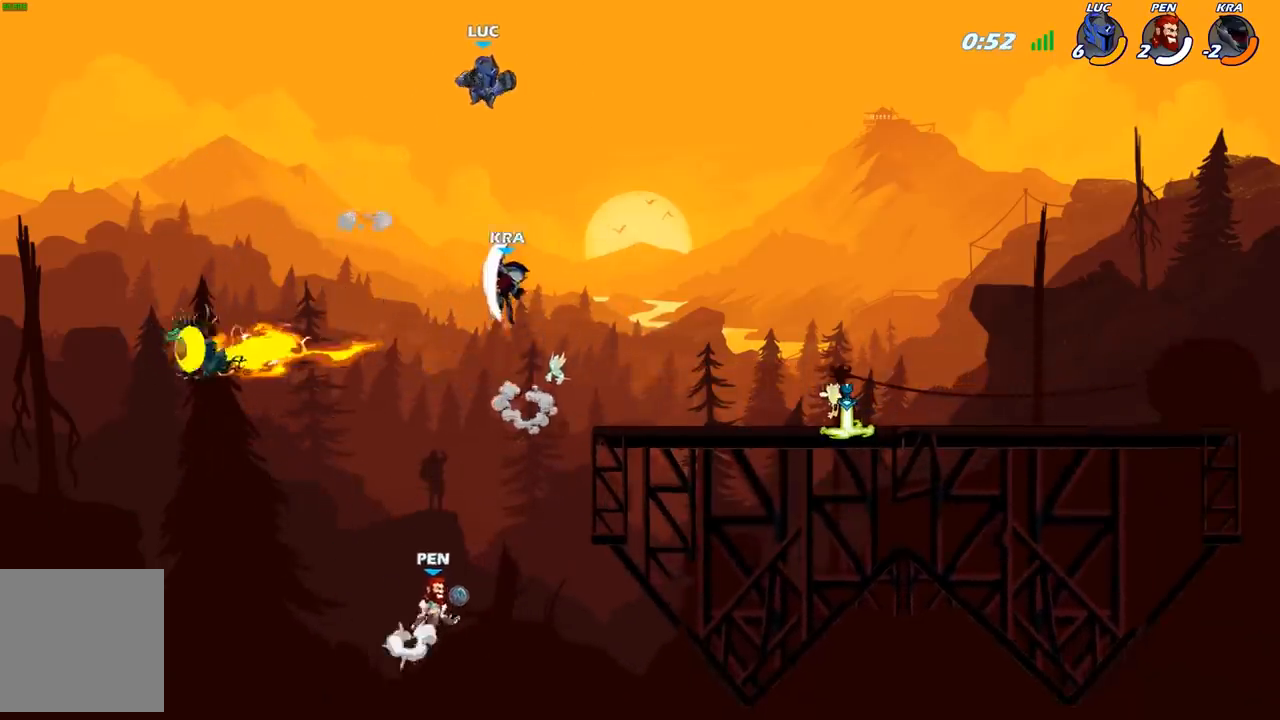
Gameplay with a controller (Xbox layout); each line is a JSON object with the inputs held at the frame after it. "events" lists button and stick changes between this image and that frame as [ms after this image, input, new state], when the widget could be followed in between.
{"buttons": [], "left_stick": "down", "right_stick": "center", "events": [[100, "B", "down"], [467, "B", "up"]]}
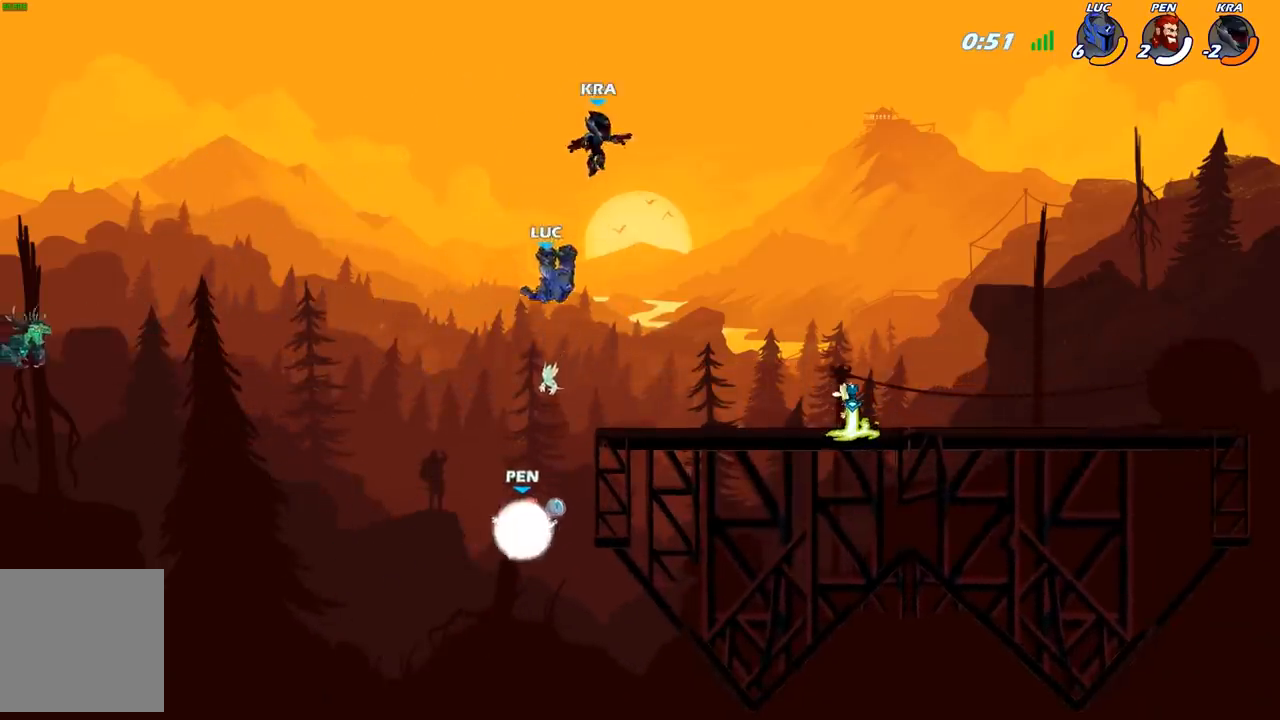
{"buttons": [], "left_stick": "center", "right_stick": "center", "events": [[133, "B", "down"], [200, "B", "up"], [283, "left_stick", "down-right"], [383, "left_stick", "center"]]}
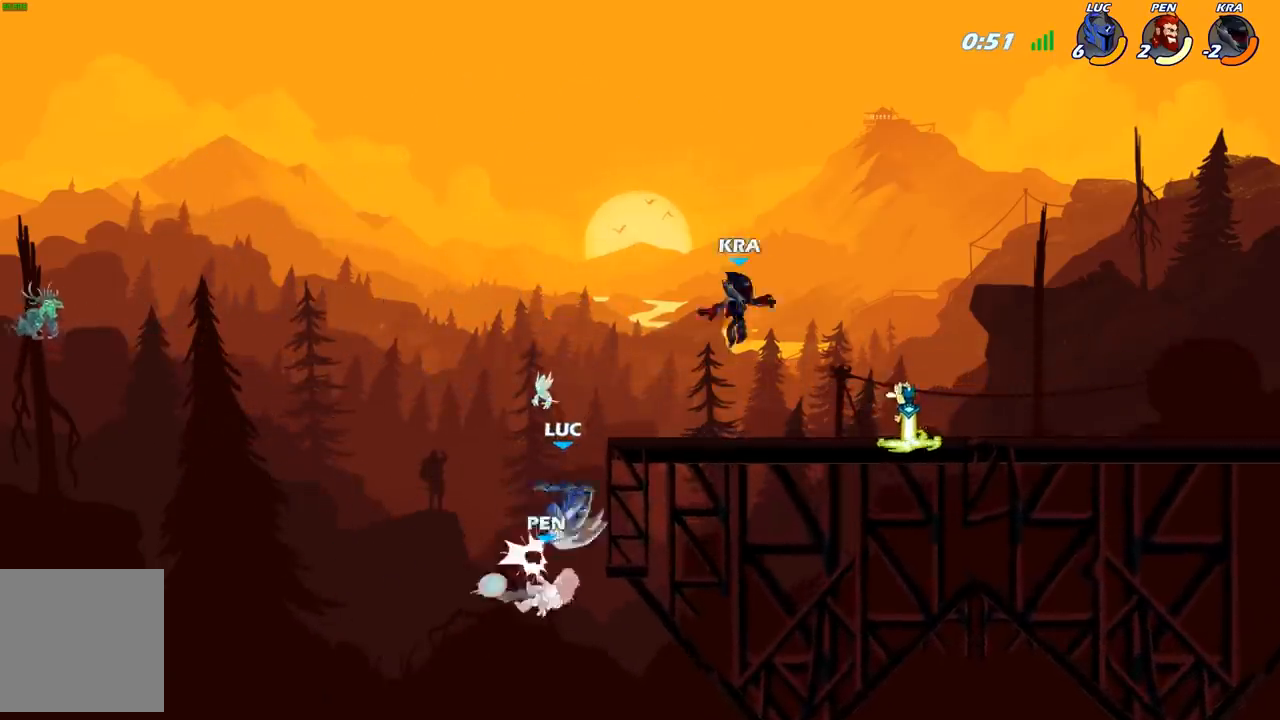
{"buttons": ["A", "R2"], "left_stick": "up-right", "right_stick": "center", "events": [[183, "left_stick", "right"], [283, "left_stick", "up"], [350, "left_stick", "up-right"], [367, "A", "down"], [433, "R2", "down"]]}
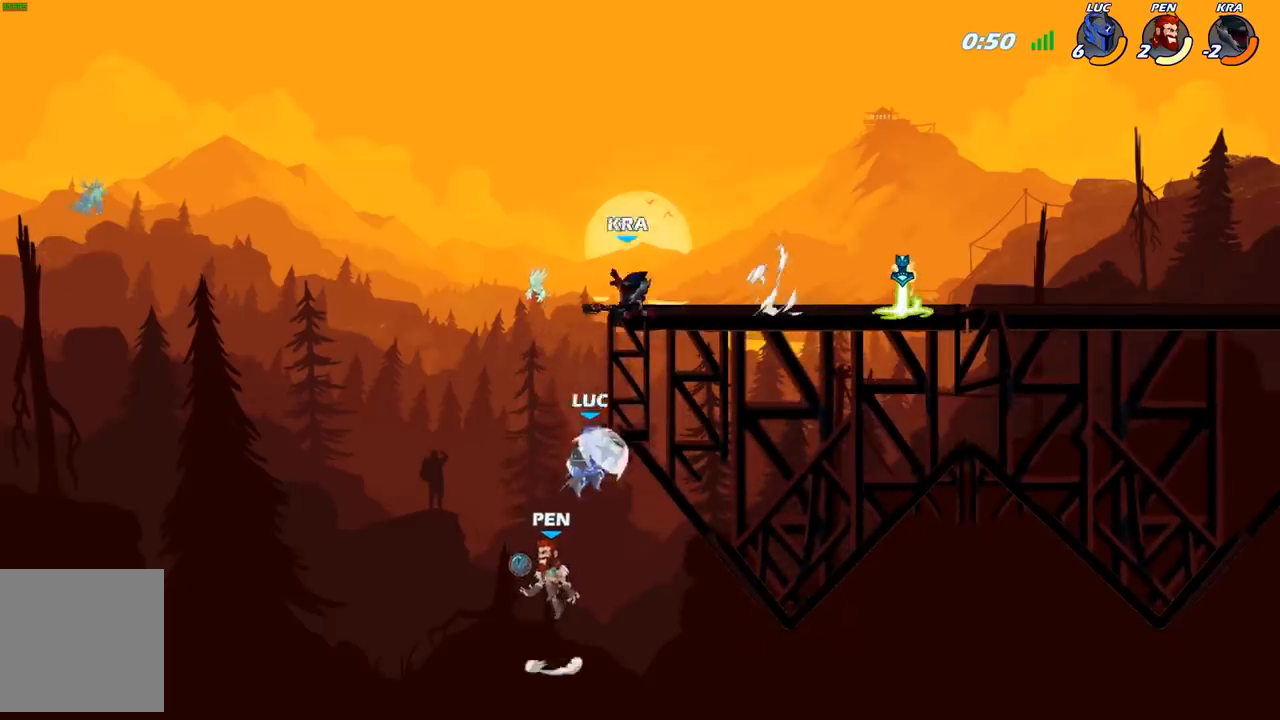
{"buttons": [], "left_stick": "up-right", "right_stick": "center", "events": [[100, "A", "up"], [150, "R2", "up"], [267, "A", "down"], [300, "left_stick", "up"], [333, "B", "down"], [350, "A", "up"], [433, "left_stick", "up-right"], [467, "B", "up"]]}
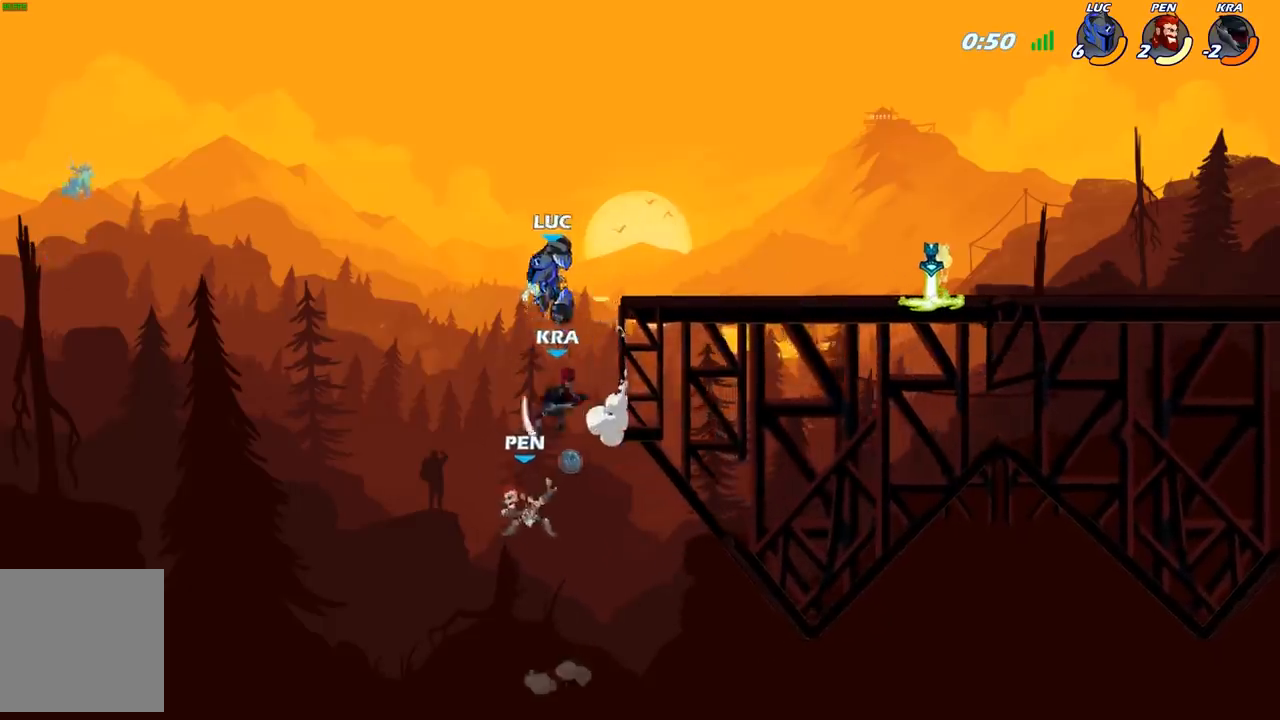
{"buttons": [], "left_stick": "right", "right_stick": "center", "events": [[133, "left_stick", "right"]]}
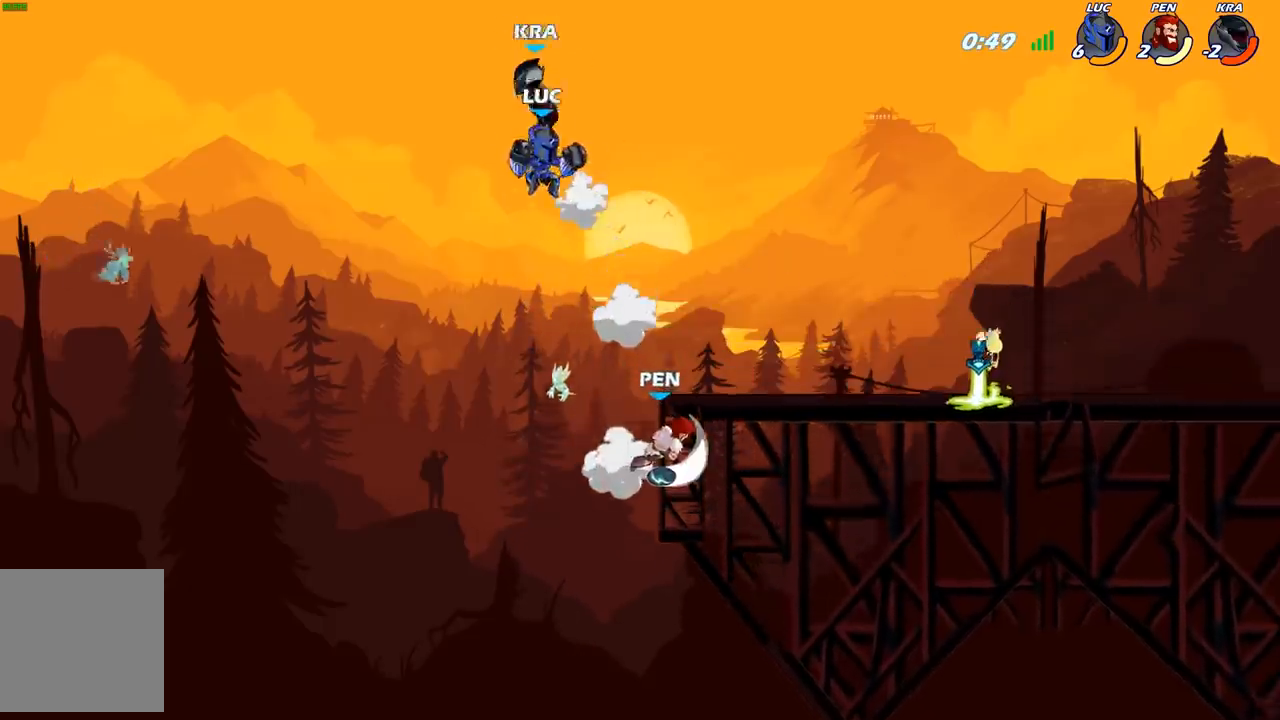
{"buttons": [], "left_stick": "right", "right_stick": "center", "events": [[50, "R1", "down"], [100, "R1", "up"], [167, "left_stick", "center"], [400, "left_stick", "right"]]}
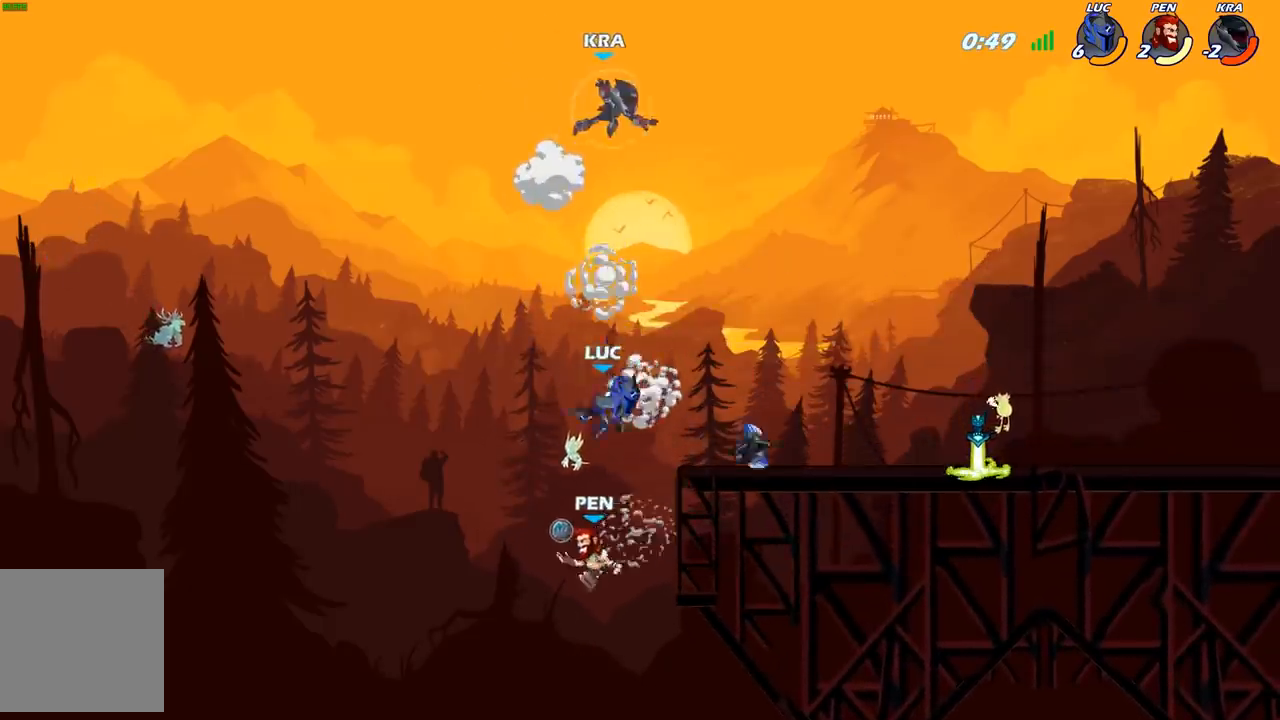
{"buttons": [], "left_stick": "down-right", "right_stick": "center", "events": [[33, "A", "down"], [200, "A", "up"], [267, "left_stick", "down-right"]]}
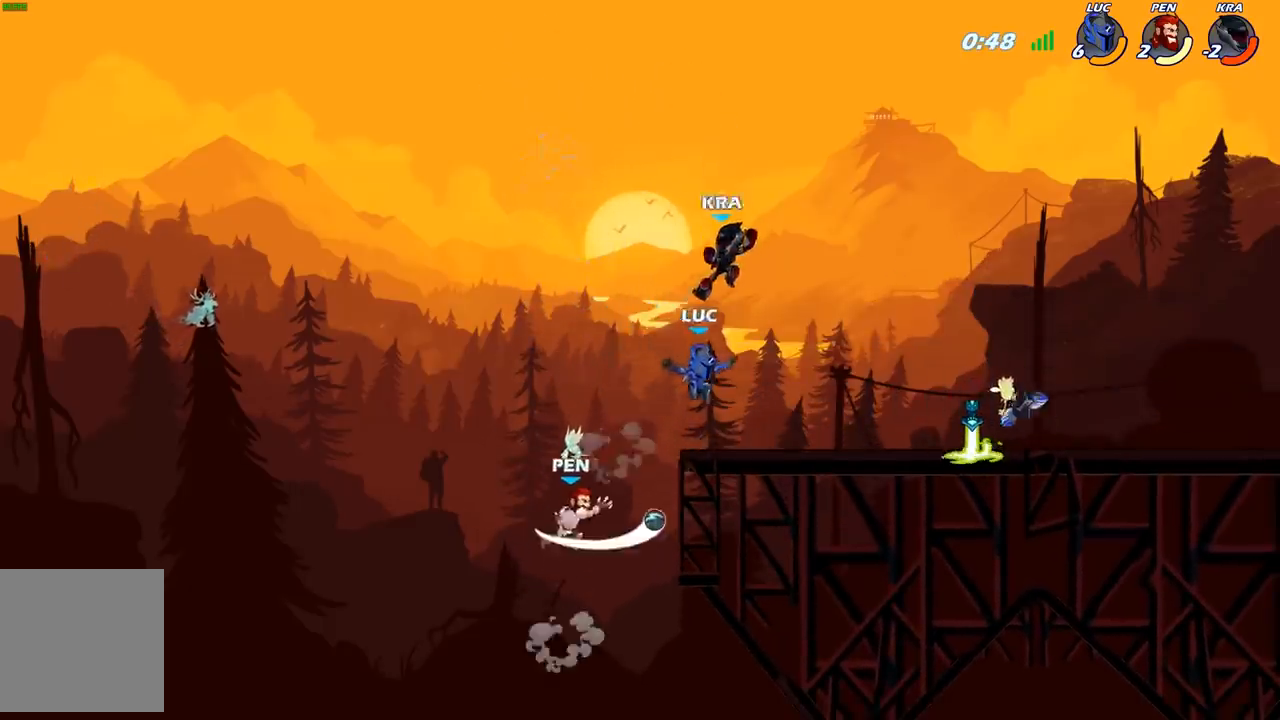
{"buttons": [], "left_stick": "right", "right_stick": "center", "events": [[133, "R2", "down"], [167, "left_stick", "right"], [317, "R2", "up"]]}
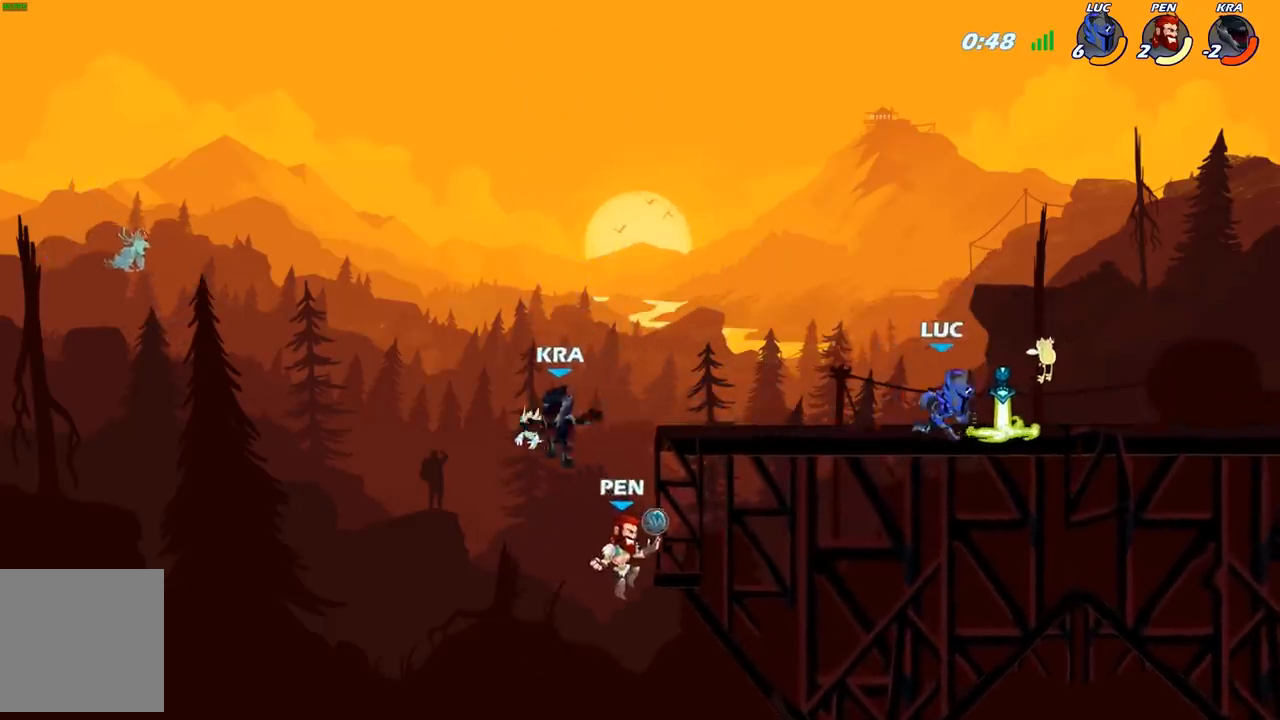
{"buttons": [], "left_stick": "center", "right_stick": "center", "events": [[17, "left_stick", "up-left"], [33, "R1", "down"], [117, "R1", "up"], [267, "R2", "down"], [300, "left_stick", "down-left"], [333, "B", "down"], [367, "R2", "up"], [433, "B", "up"], [483, "left_stick", "center"]]}
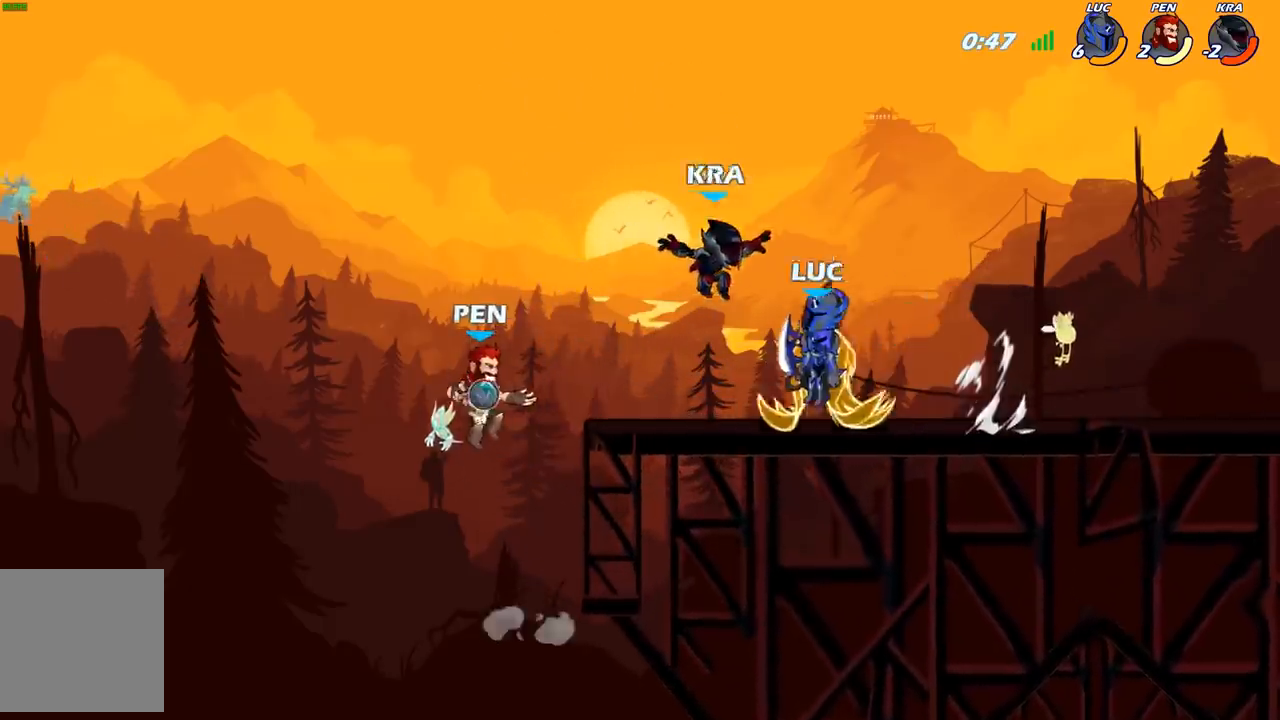
{"buttons": [], "left_stick": "center", "right_stick": "center", "events": [[233, "B", "down"], [333, "B", "up"]]}
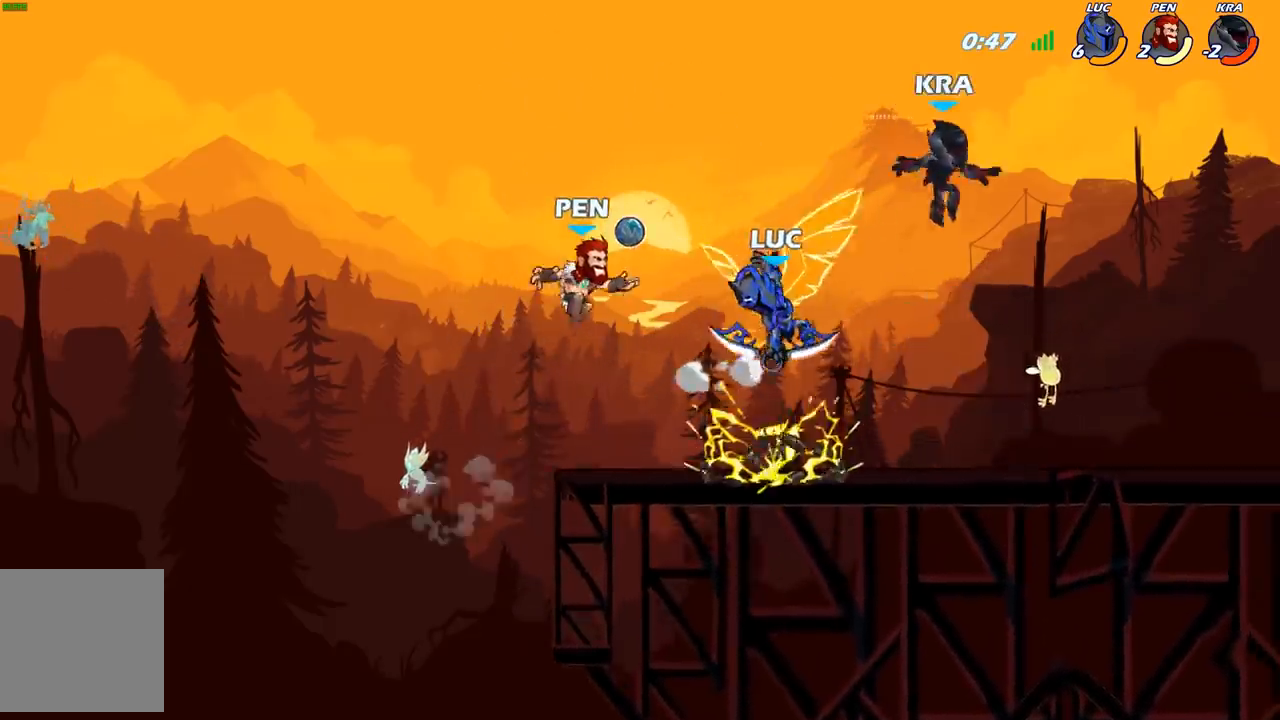
{"buttons": ["R2"], "left_stick": "up-left", "right_stick": "center", "events": [[200, "left_stick", "up-left"], [283, "A", "down"], [350, "R2", "down"], [433, "A", "up"]]}
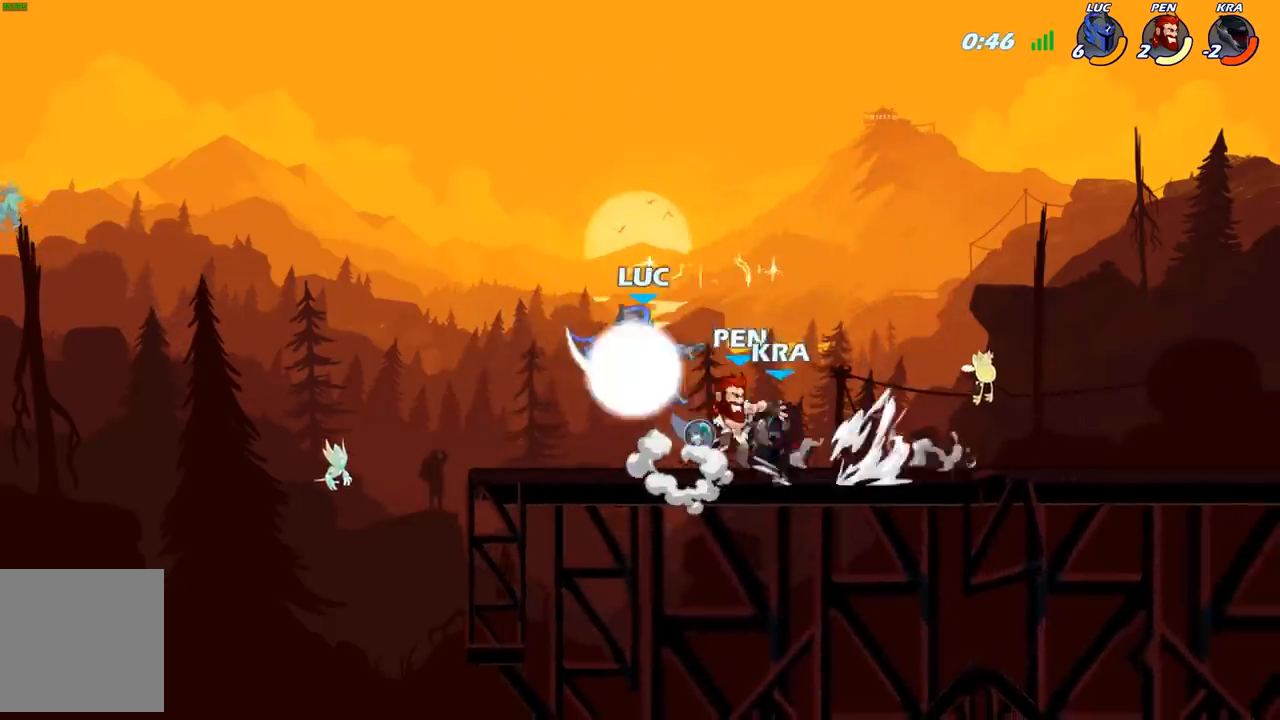
{"buttons": ["X"], "left_stick": "left", "right_stick": "center", "events": [[50, "R2", "up"], [50, "left_stick", "up-right"], [133, "left_stick", "right"], [433, "left_stick", "left"], [467, "X", "down"]]}
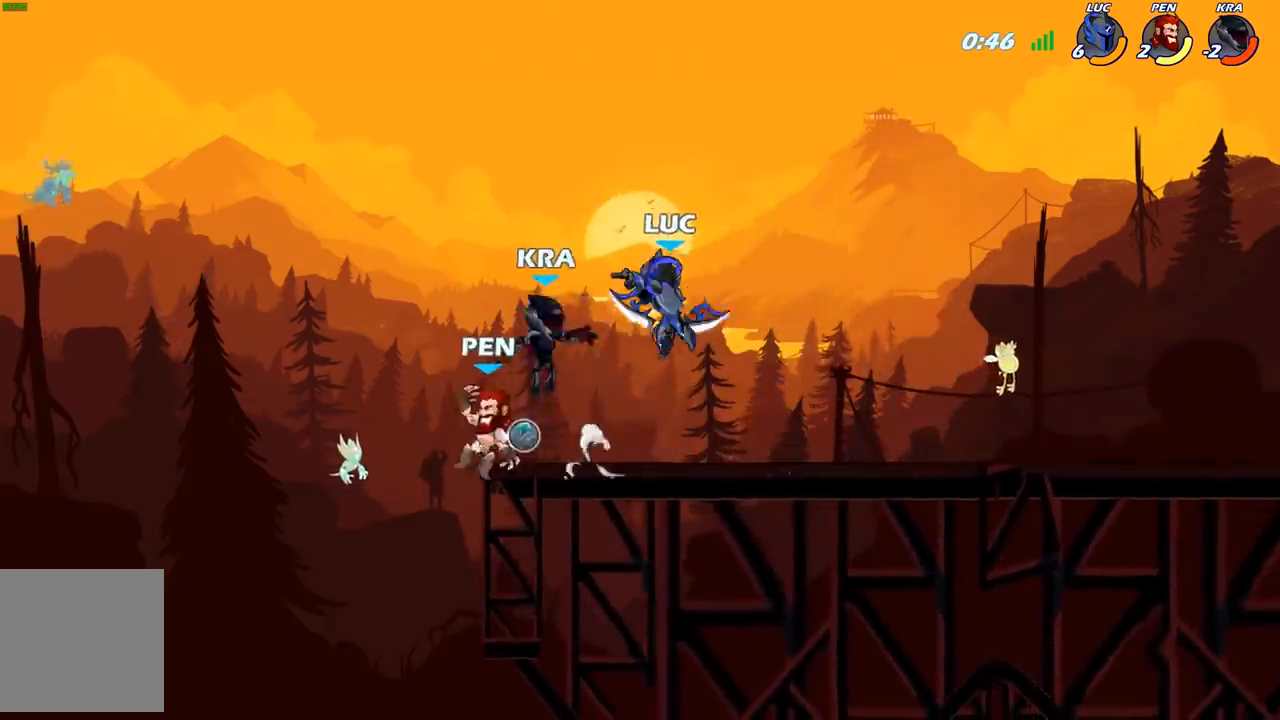
{"buttons": [], "left_stick": "right", "right_stick": "center", "events": [[50, "X", "up"], [317, "left_stick", "right"]]}
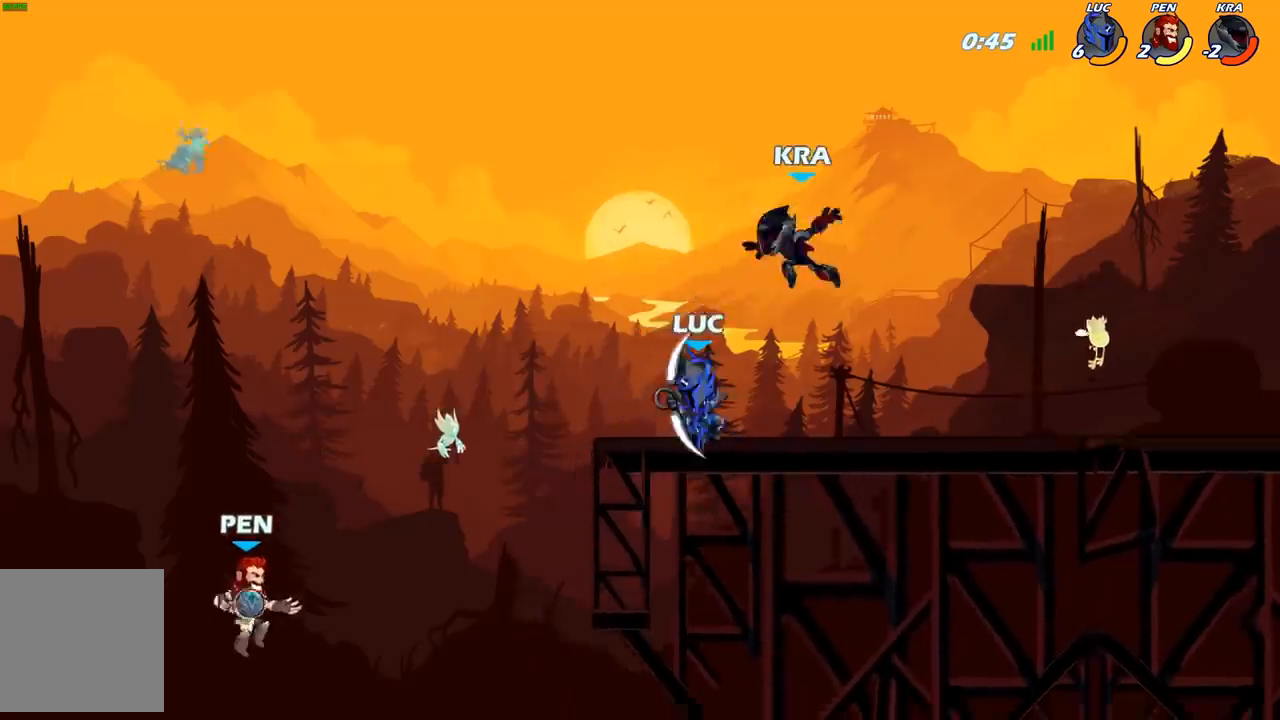
{"buttons": [], "left_stick": "center", "right_stick": "center", "events": [[200, "R2", "down"], [250, "left_stick", "center"], [283, "R2", "up"]]}
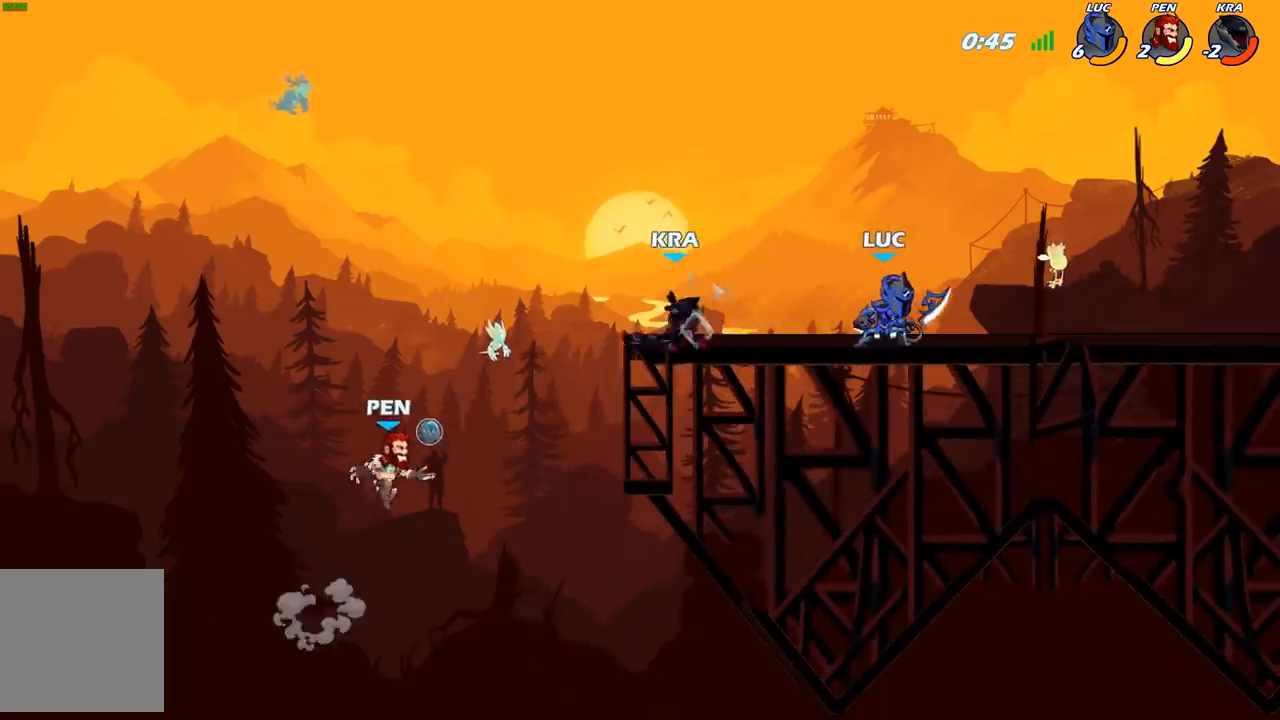
{"buttons": [], "left_stick": "left", "right_stick": "center", "events": [[83, "left_stick", "left"], [233, "R2", "down"], [350, "R2", "up"], [383, "X", "down"], [500, "X", "up"]]}
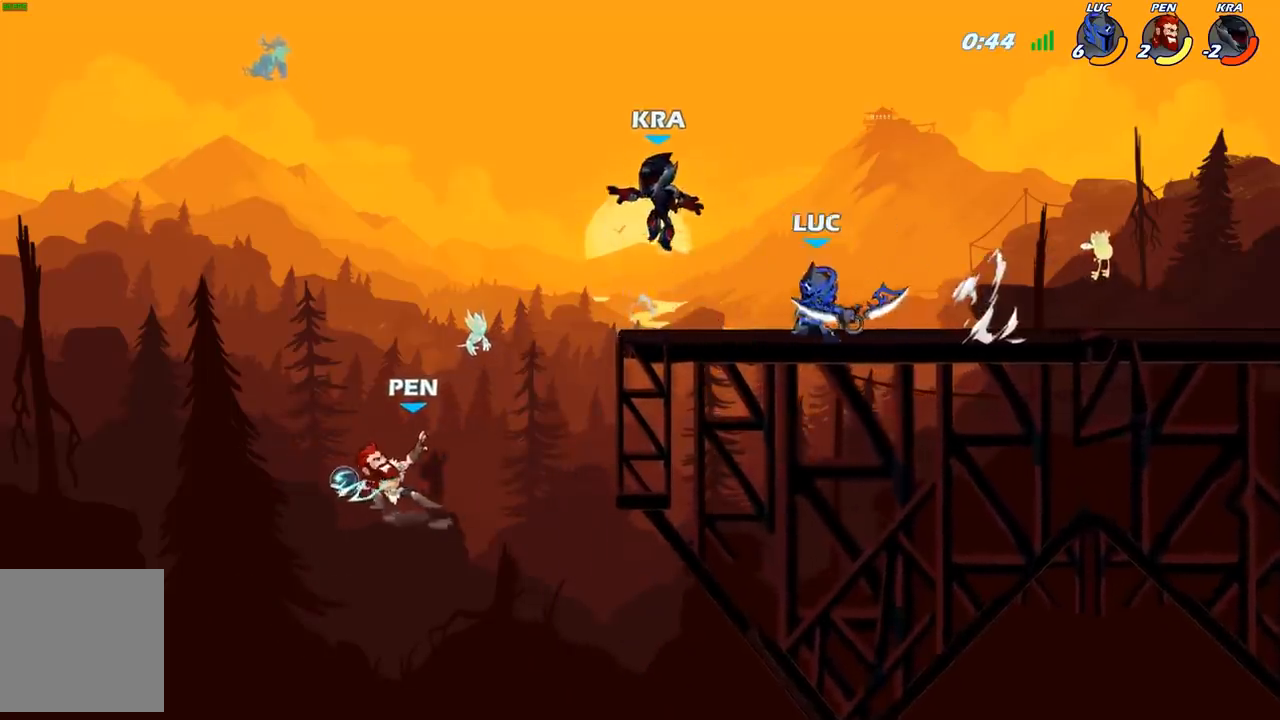
{"buttons": [], "left_stick": "right", "right_stick": "center", "events": [[67, "left_stick", "center"], [333, "left_stick", "right"]]}
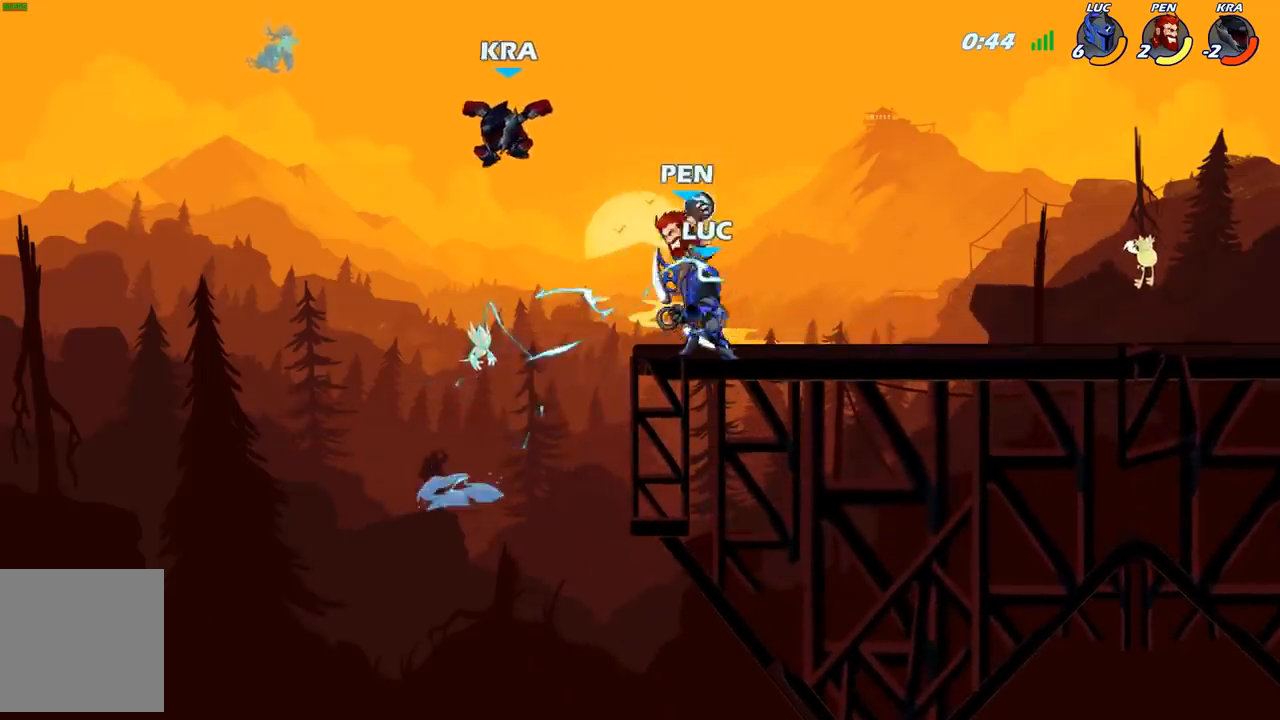
{"buttons": [], "left_stick": "center", "right_stick": "center", "events": [[133, "A", "down"], [250, "A", "up"], [250, "left_stick", "down-left"], [367, "left_stick", "left"], [500, "left_stick", "center"]]}
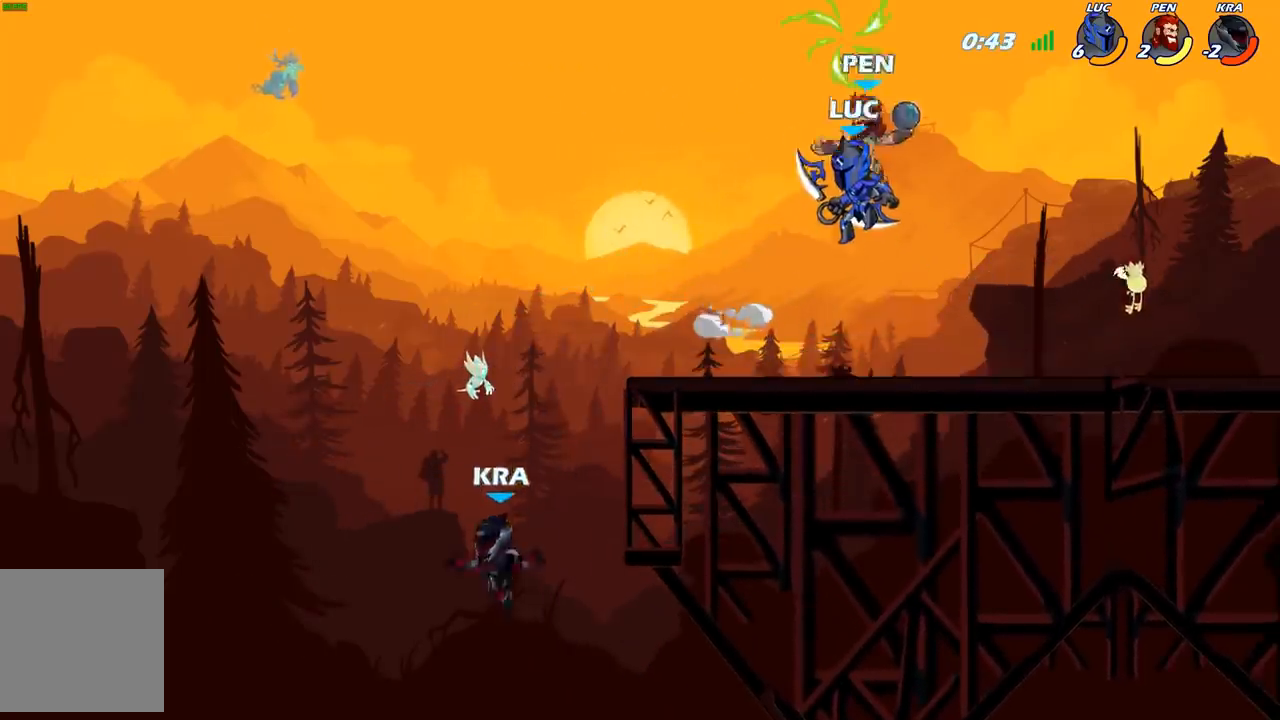
{"buttons": [], "left_stick": "right", "right_stick": "center", "events": [[17, "left_stick", "left"], [50, "left_stick", "up-right"], [100, "X", "down"], [150, "X", "up"], [217, "left_stick", "right"]]}
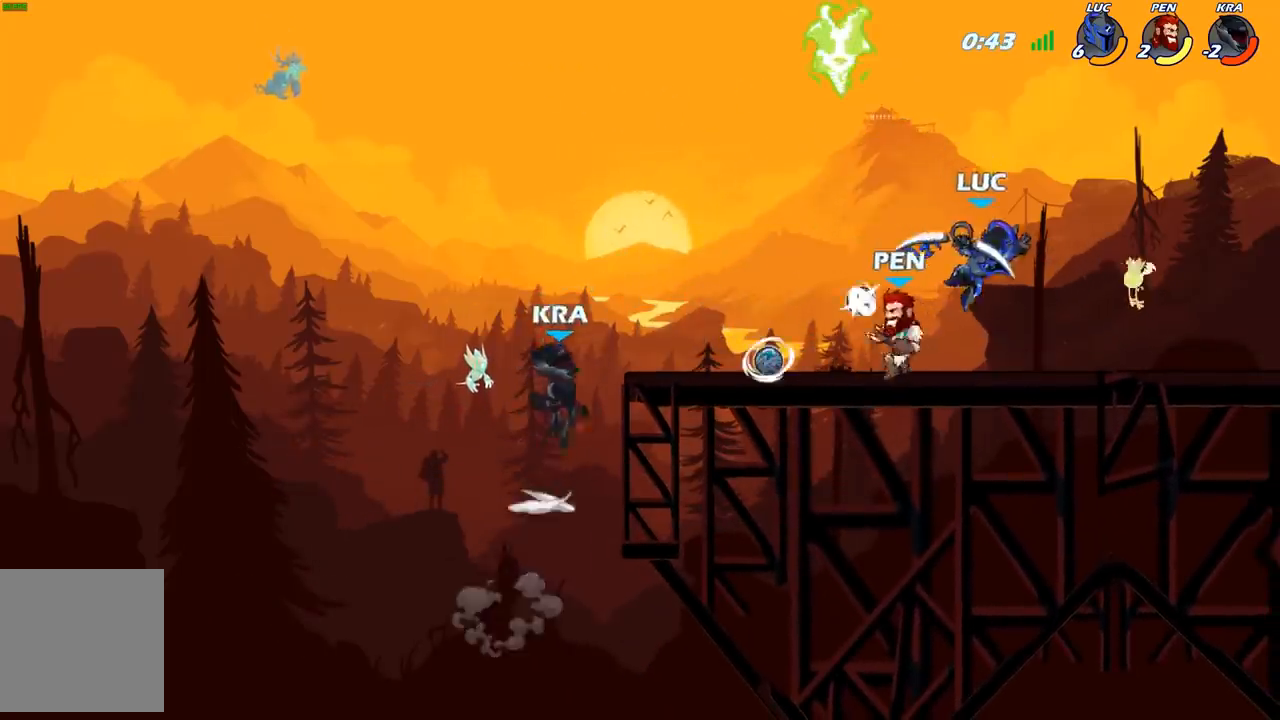
{"buttons": [], "left_stick": "down-left", "right_stick": "center", "events": [[217, "A", "down"], [250, "A", "up"], [483, "left_stick", "down-left"]]}
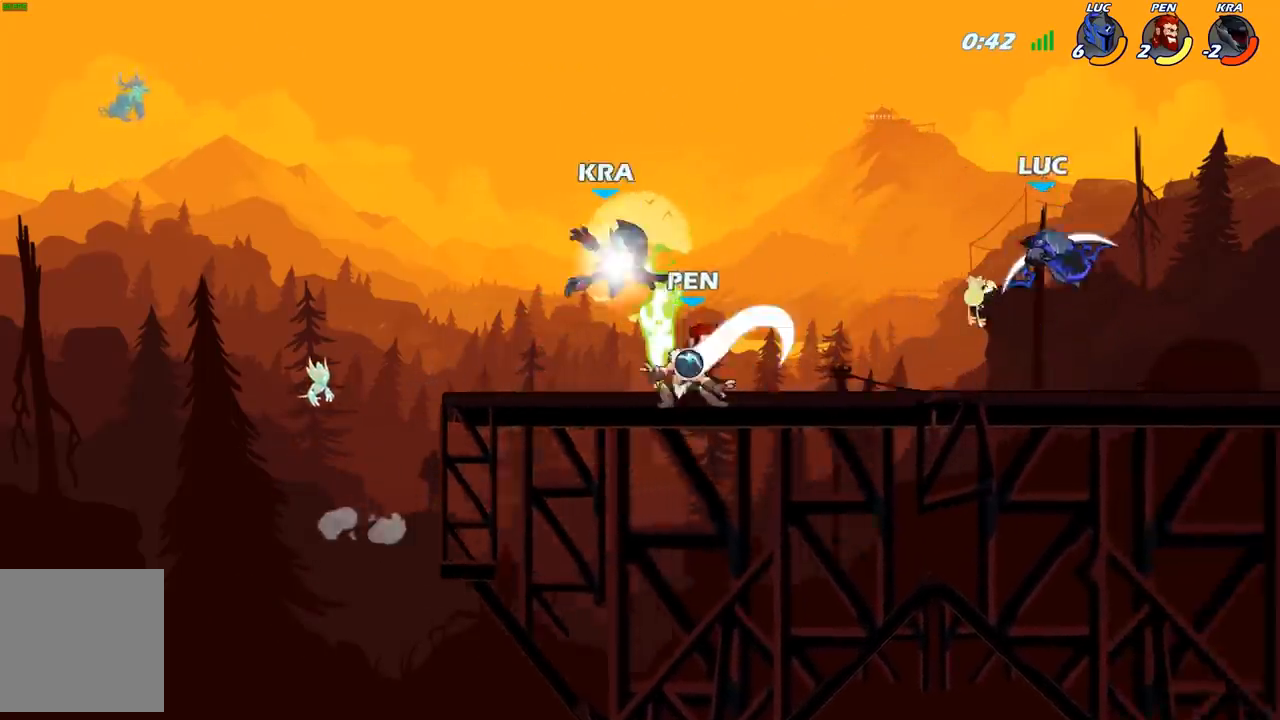
{"buttons": ["X"], "left_stick": "center", "right_stick": "center", "events": [[250, "X", "down"], [333, "X", "up"], [400, "left_stick", "center"], [417, "X", "down"]]}
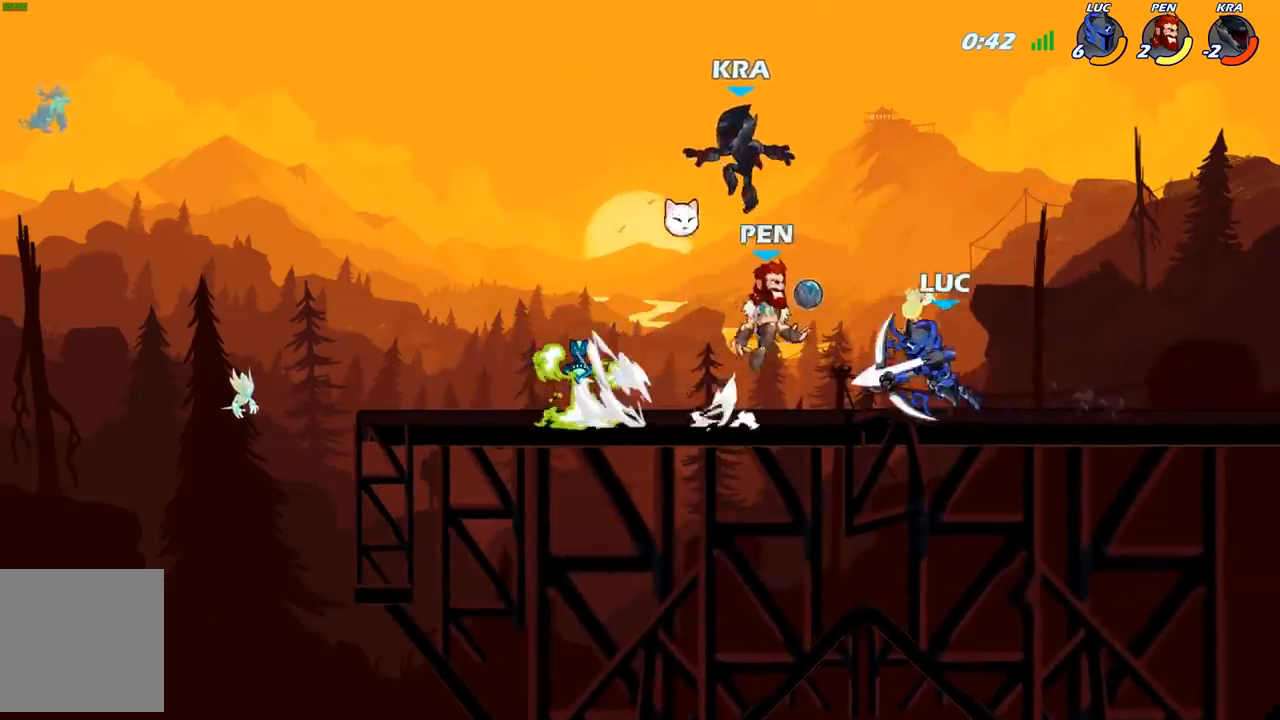
{"buttons": ["X"], "left_stick": "up-left", "right_stick": "center", "events": [[17, "X", "up"], [83, "X", "down"], [183, "X", "up"], [250, "X", "down"], [350, "X", "up"], [417, "X", "down"], [483, "left_stick", "up-left"]]}
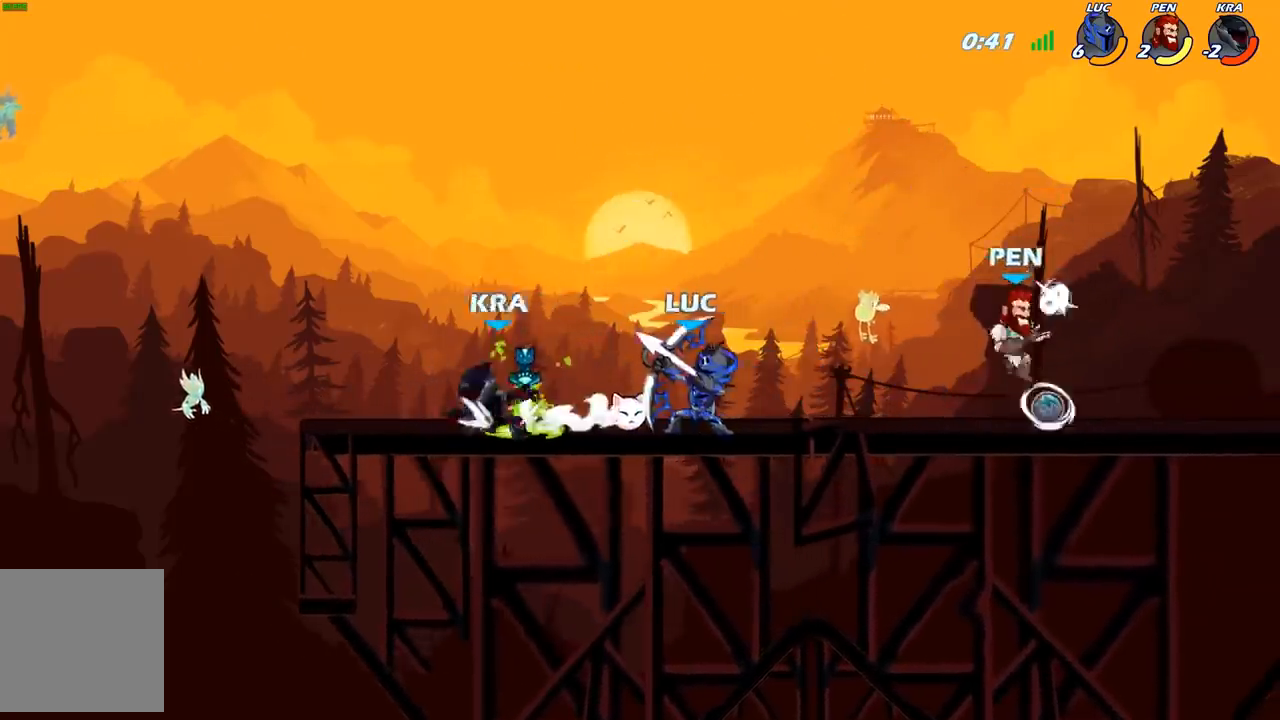
{"buttons": ["A"], "left_stick": "up-right", "right_stick": "center", "events": [[50, "X", "up"], [300, "left_stick", "center"], [383, "left_stick", "right"], [433, "A", "down"], [467, "left_stick", "up-right"]]}
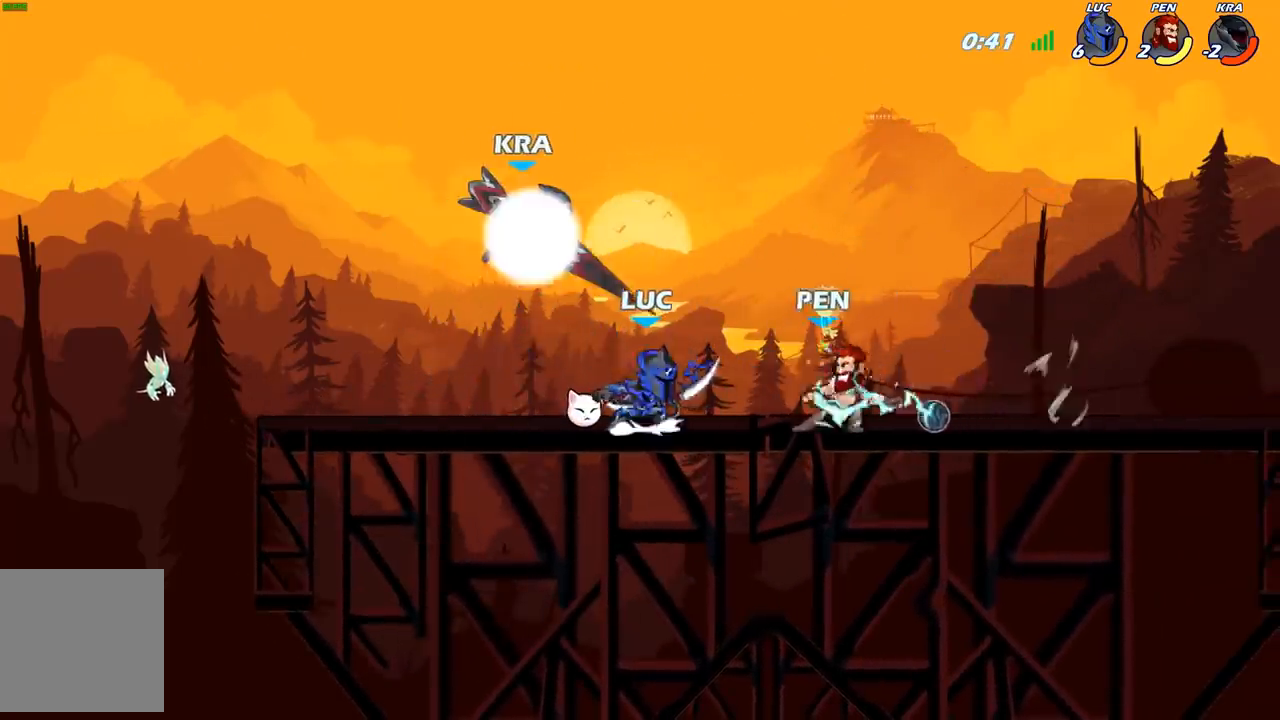
{"buttons": [], "left_stick": "left", "right_stick": "center", "events": [[33, "R2", "down"], [67, "A", "up"], [233, "left_stick", "right"], [250, "R2", "up"], [417, "left_stick", "left"]]}
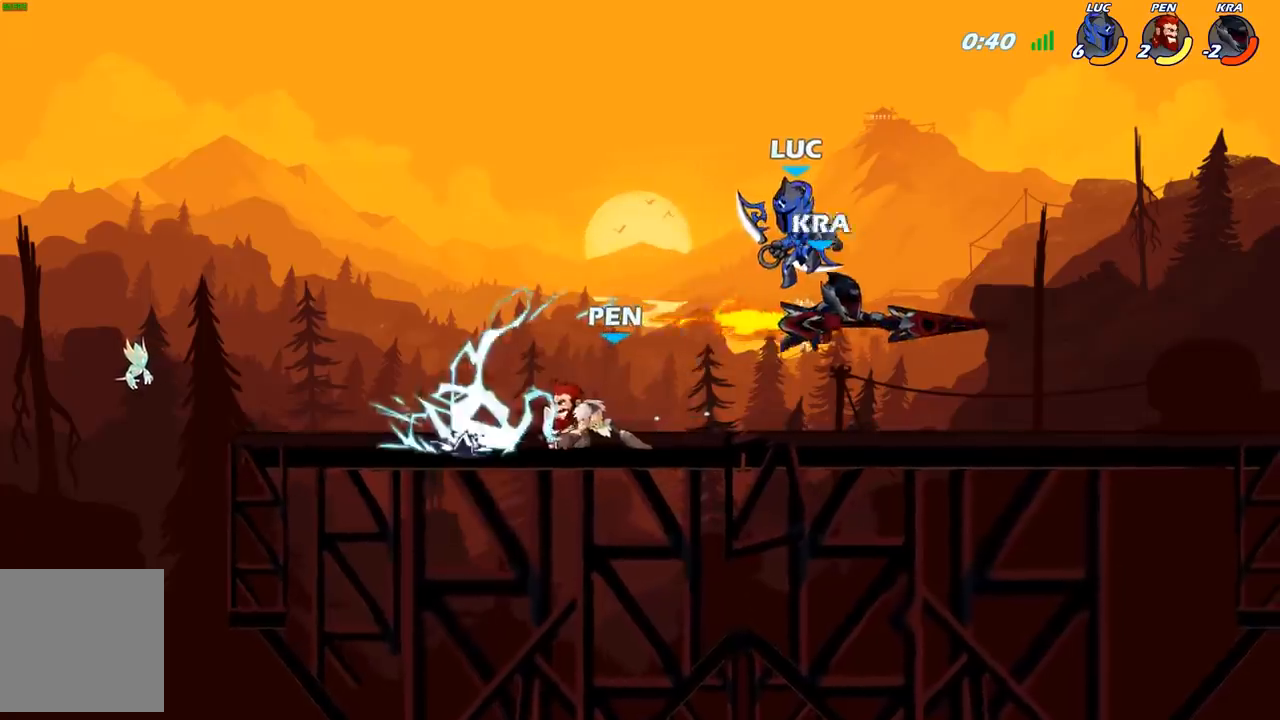
{"buttons": [], "left_stick": "left", "right_stick": "center", "events": [[133, "X", "down"], [283, "X", "up"]]}
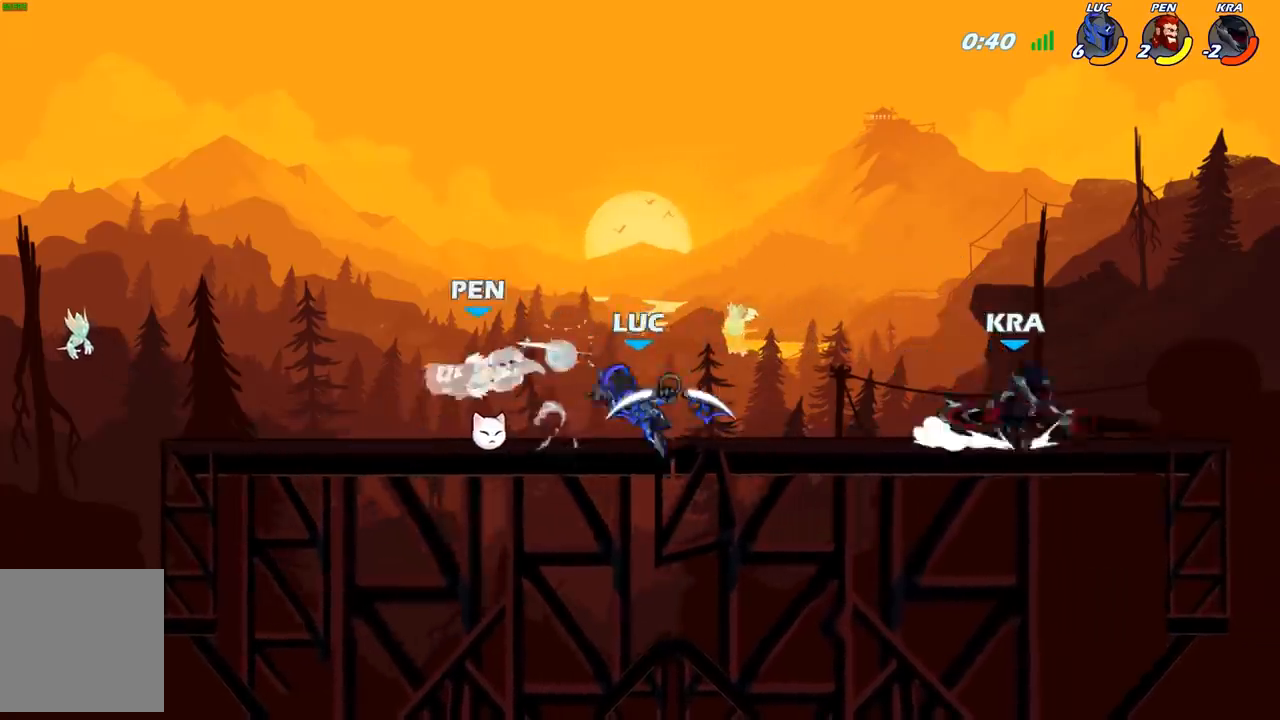
{"buttons": [], "left_stick": "center", "right_stick": "center", "events": [[167, "R2", "down"], [267, "R2", "up"], [283, "left_stick", "center"]]}
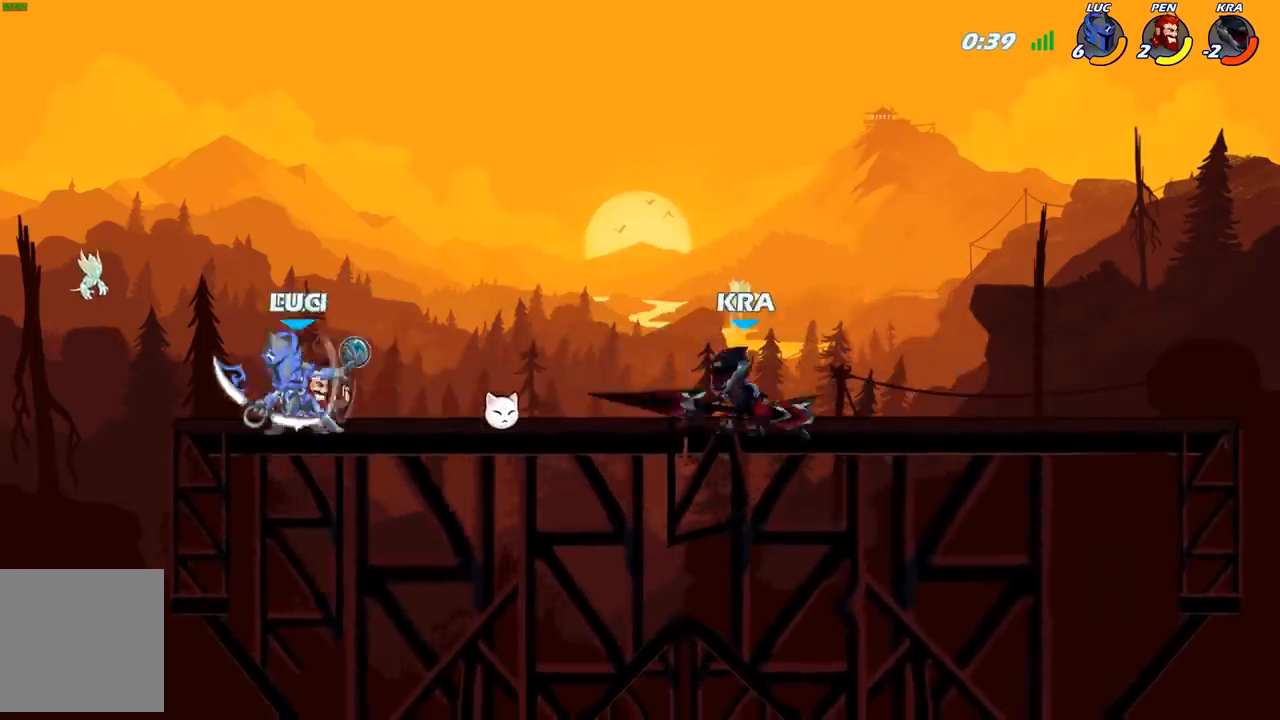
{"buttons": [], "left_stick": "right", "right_stick": "center", "events": [[83, "left_stick", "right"], [100, "B", "down"], [183, "B", "up"], [200, "left_stick", "center"], [450, "left_stick", "right"]]}
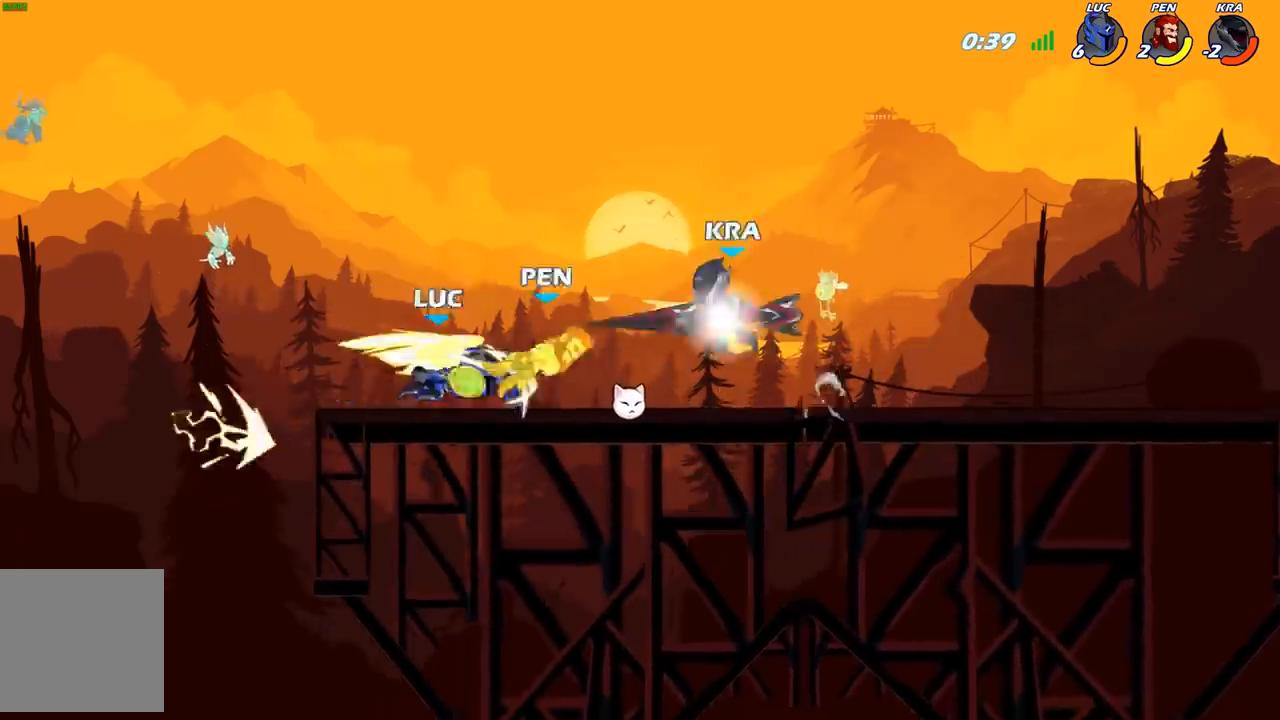
{"buttons": [], "left_stick": "center", "right_stick": "center", "events": [[183, "left_stick", "center"]]}
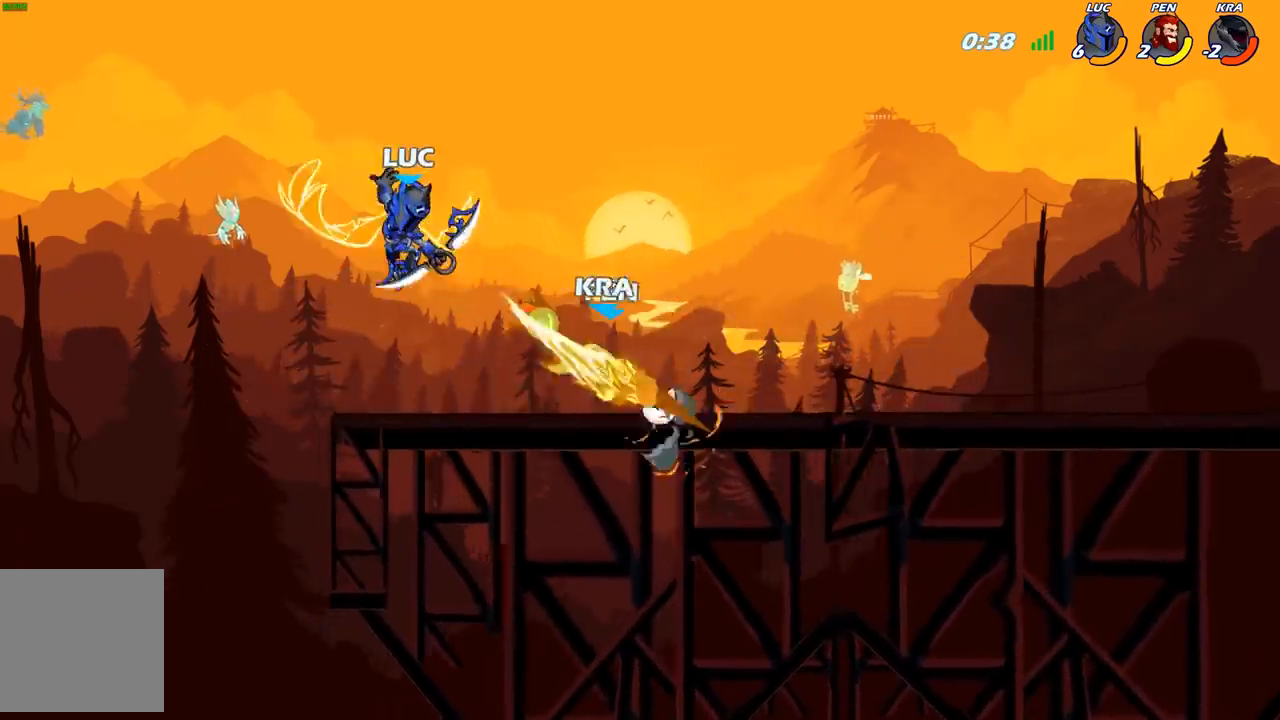
{"buttons": ["R2"], "left_stick": "right", "right_stick": "center", "events": [[233, "left_stick", "right"], [350, "R2", "down"]]}
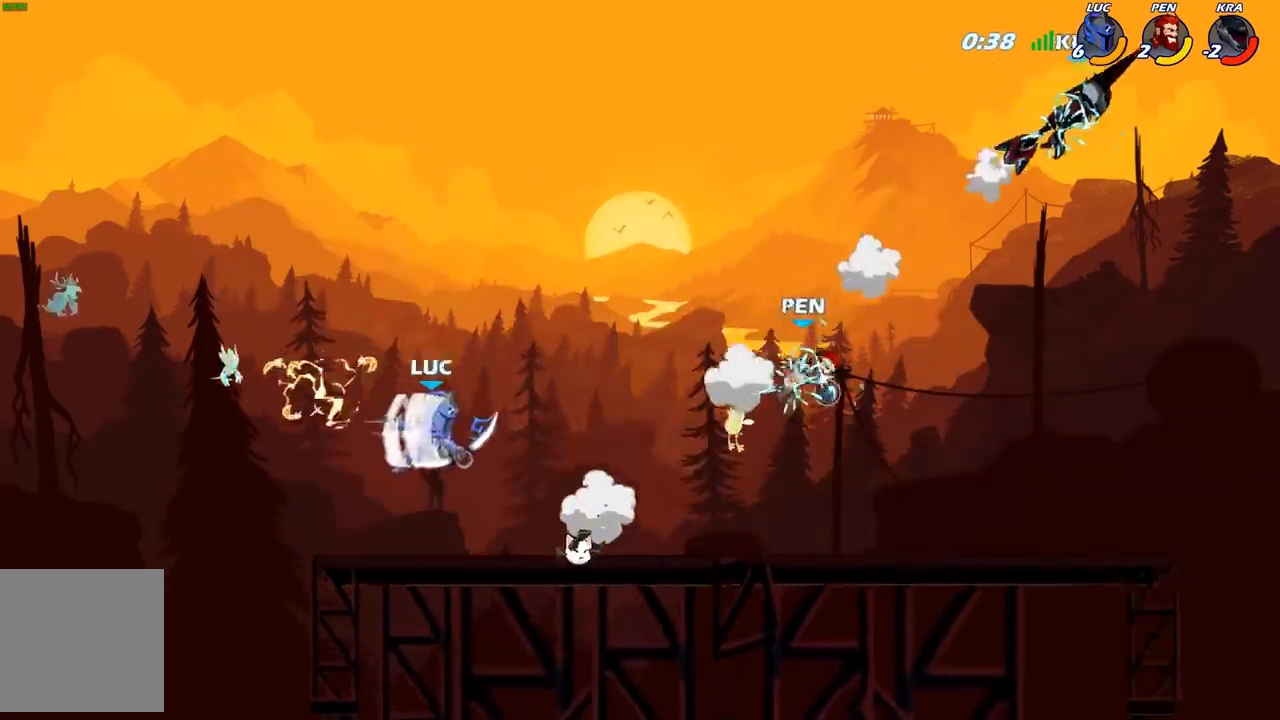
{"buttons": [], "left_stick": "up-right", "right_stick": "center", "events": [[50, "left_stick", "up-left"], [83, "R2", "up"], [500, "left_stick", "up-right"]]}
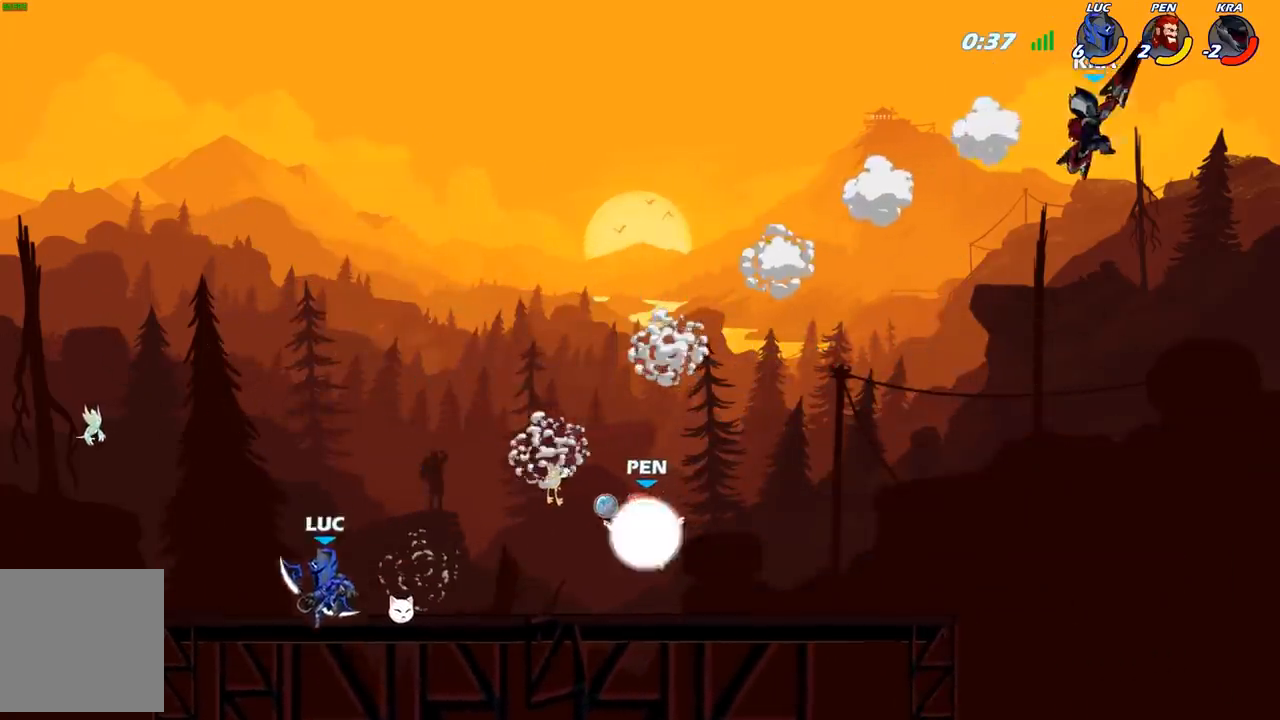
{"buttons": [], "left_stick": "center", "right_stick": "center", "events": [[100, "X", "down"], [100, "left_stick", "down"], [217, "X", "up"], [233, "left_stick", "center"], [333, "X", "down"], [450, "X", "up"]]}